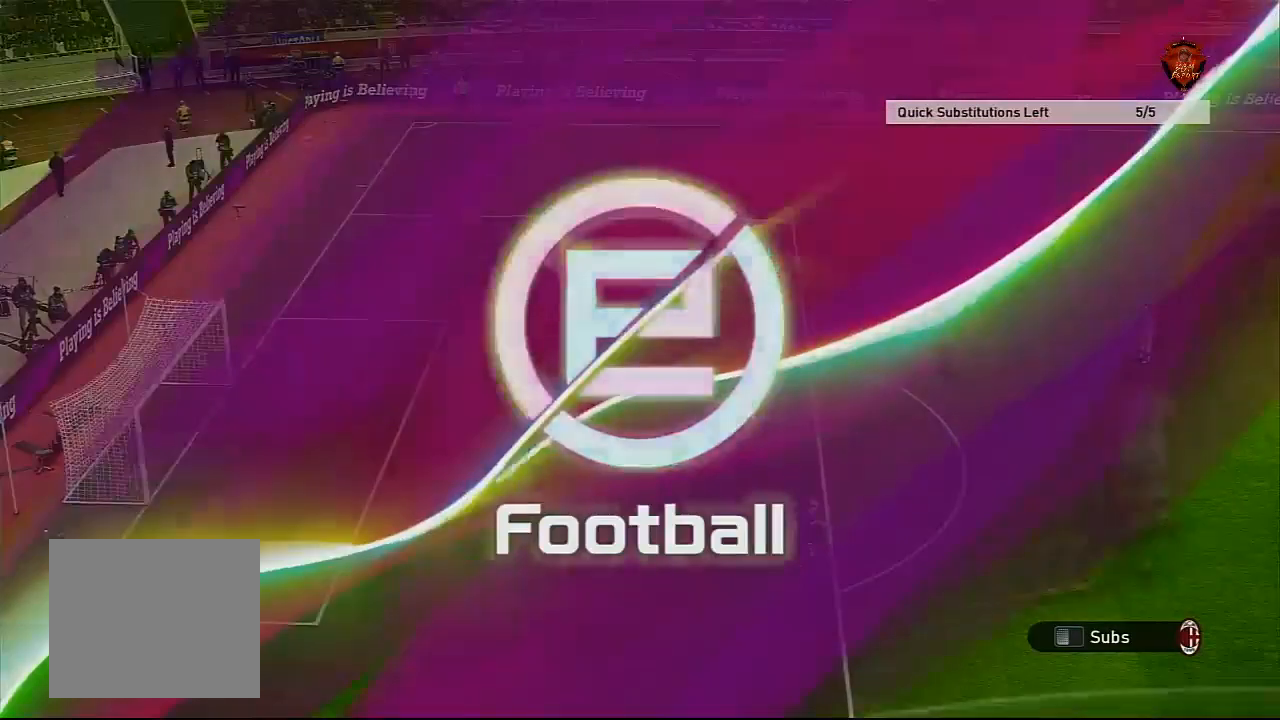
Gameplay with a controller (PlayStation layout); each line is a JSON object with the inputs held at the frame after it. "events" lists button and stick changes between this image and that frame as [ms after this image, input, new state], when the widget could be followed in between.
{"buttons": [], "left_stick": "center", "right_stick": "center", "events": []}
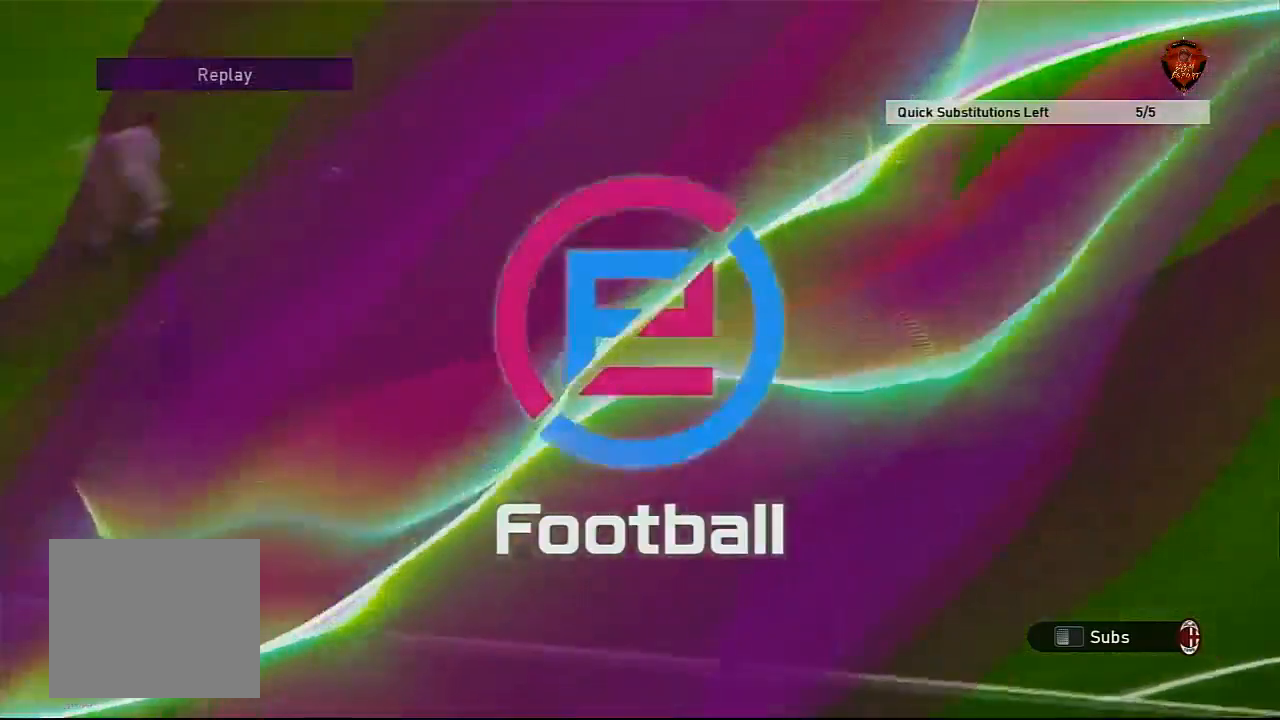
{"buttons": ["START"], "left_stick": "center", "right_stick": "center", "events": [[67, "START", "down"]]}
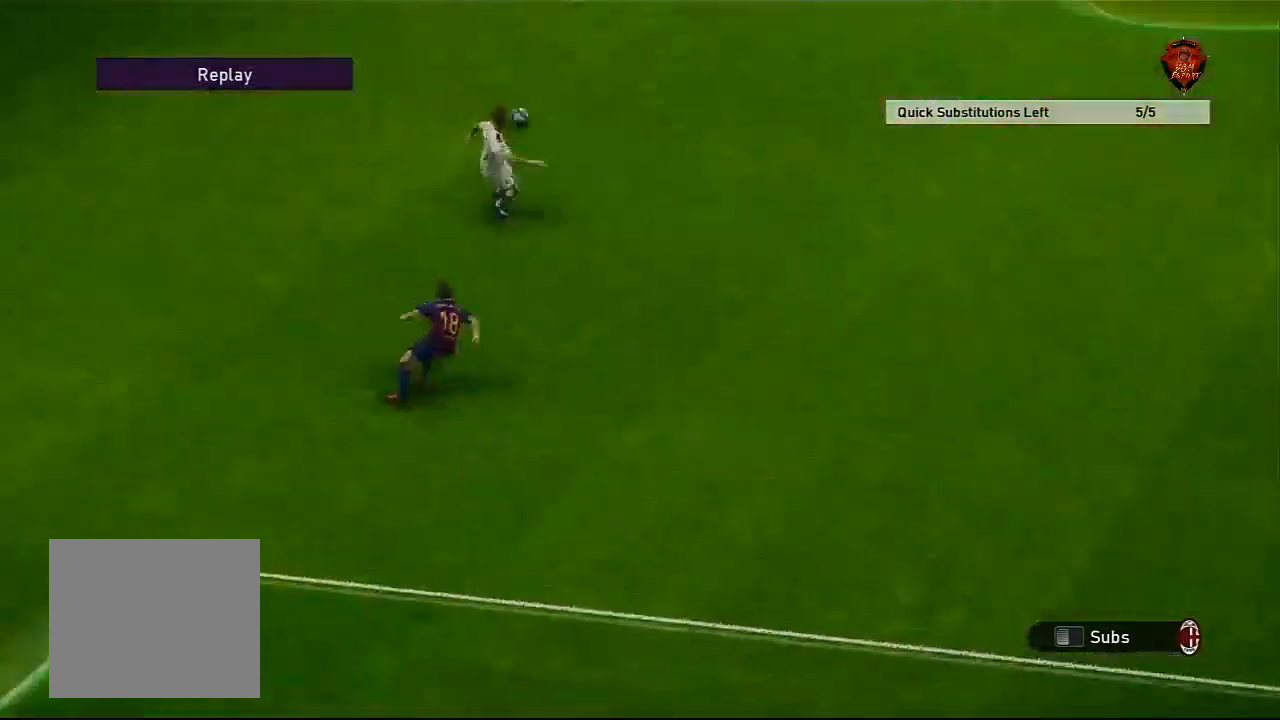
{"buttons": [], "left_stick": "center", "right_stick": "center", "events": [[100, "START", "up"], [200, "START", "down"], [467, "START", "up"]]}
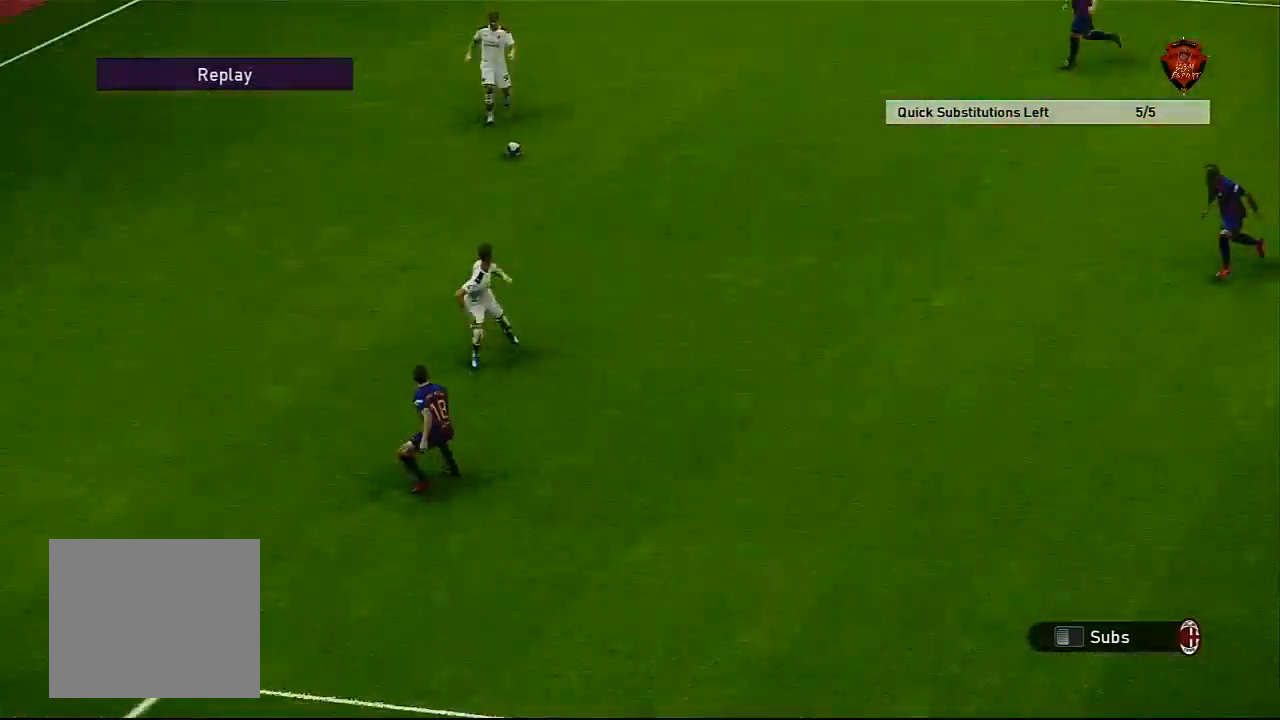
{"buttons": [], "left_stick": "center", "right_stick": "center", "events": []}
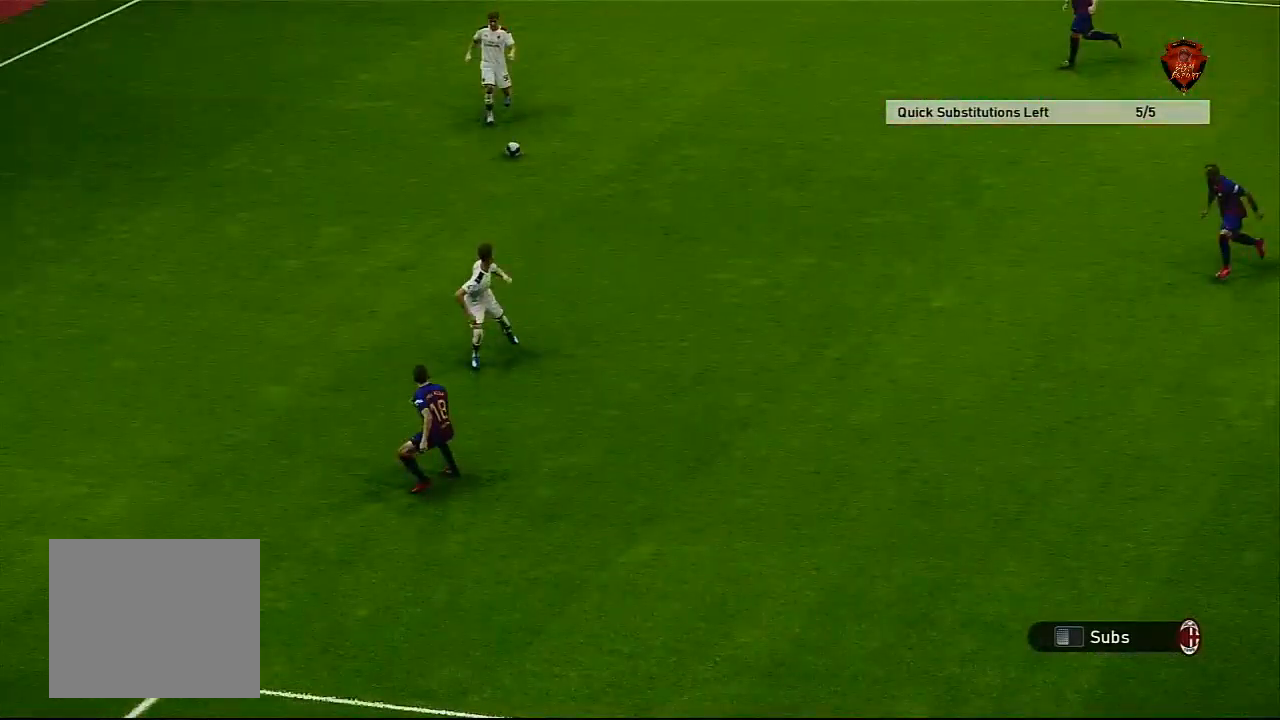
{"buttons": [], "left_stick": "center", "right_stick": "center", "events": []}
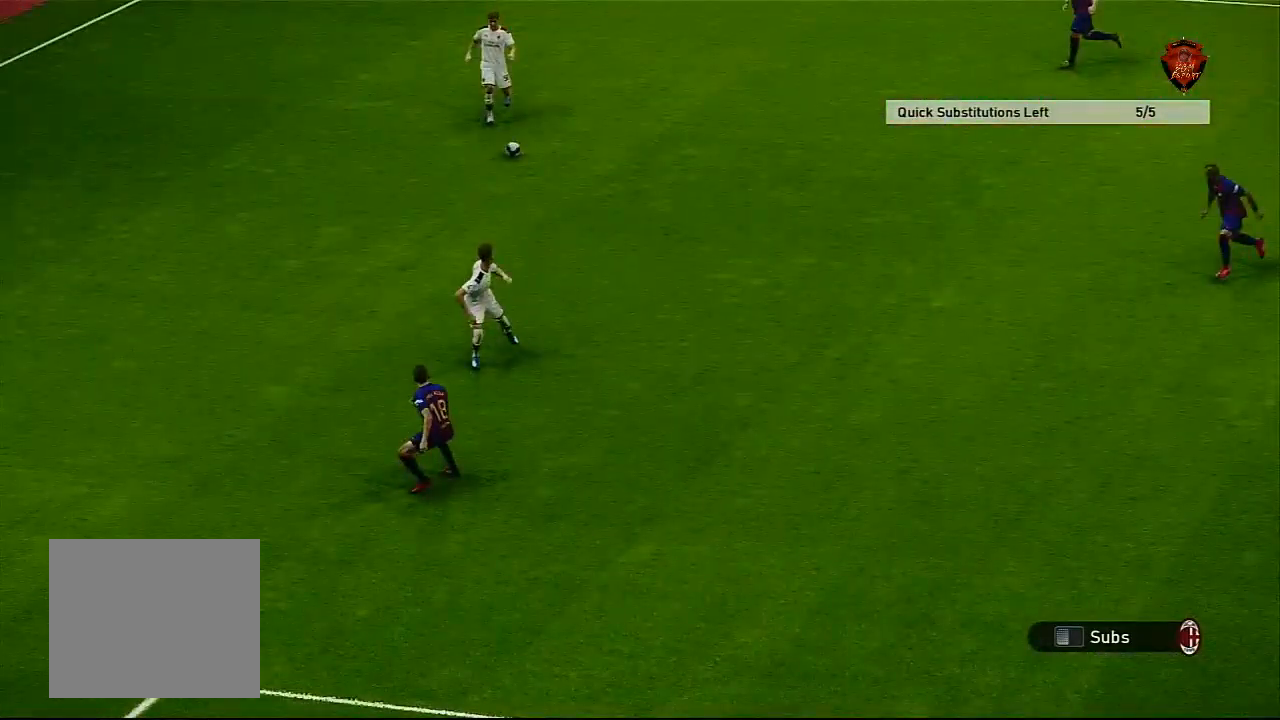
{"buttons": [], "left_stick": "center", "right_stick": "center", "events": []}
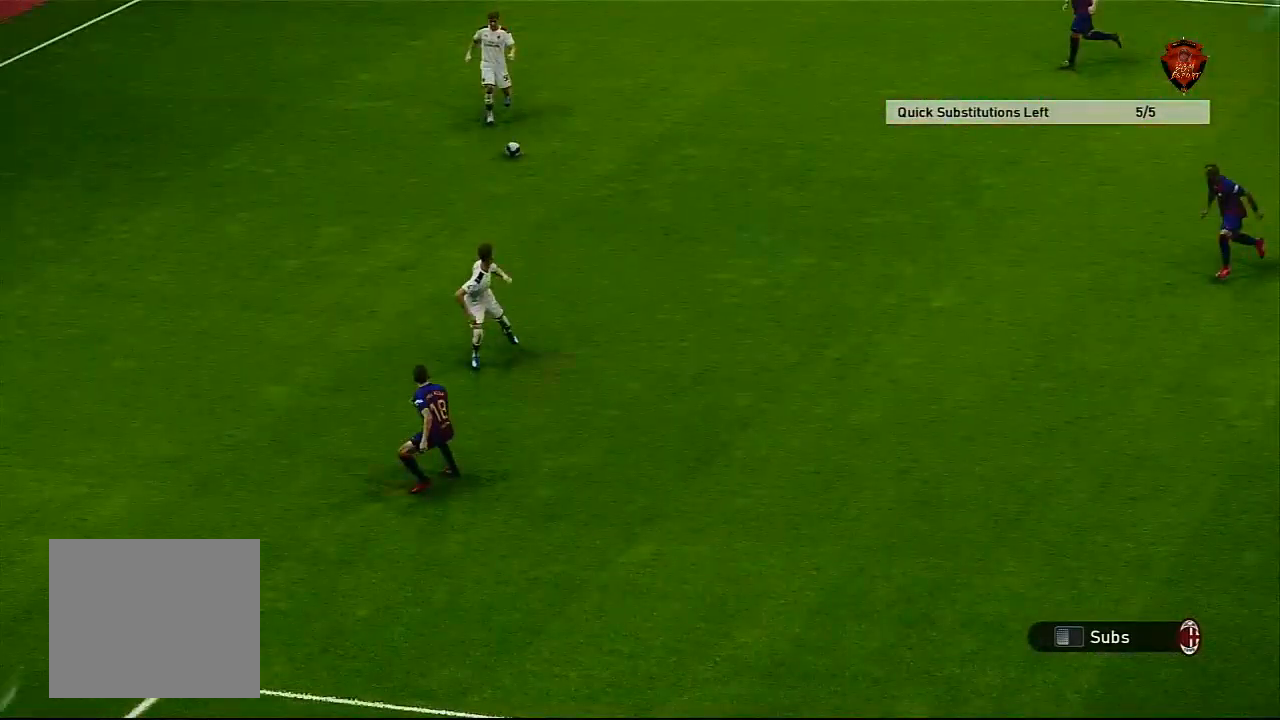
{"buttons": [], "left_stick": "center", "right_stick": "center", "events": []}
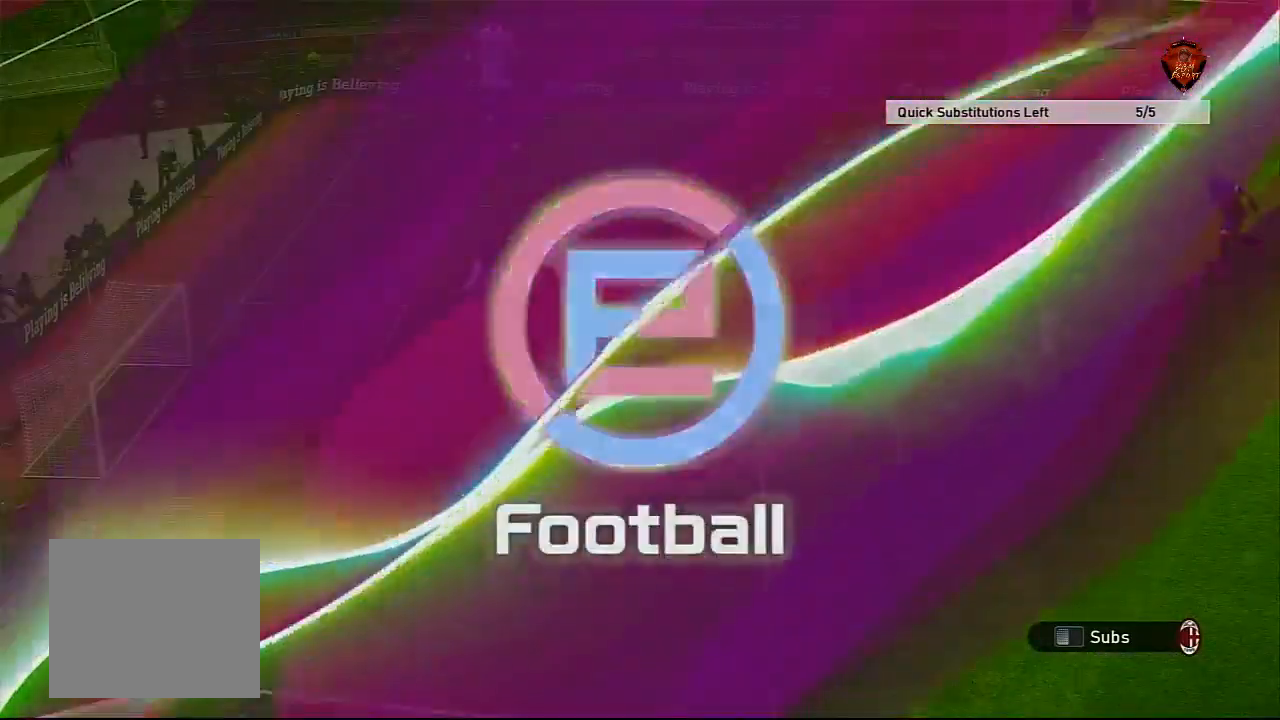
{"buttons": [], "left_stick": "center", "right_stick": "center", "events": []}
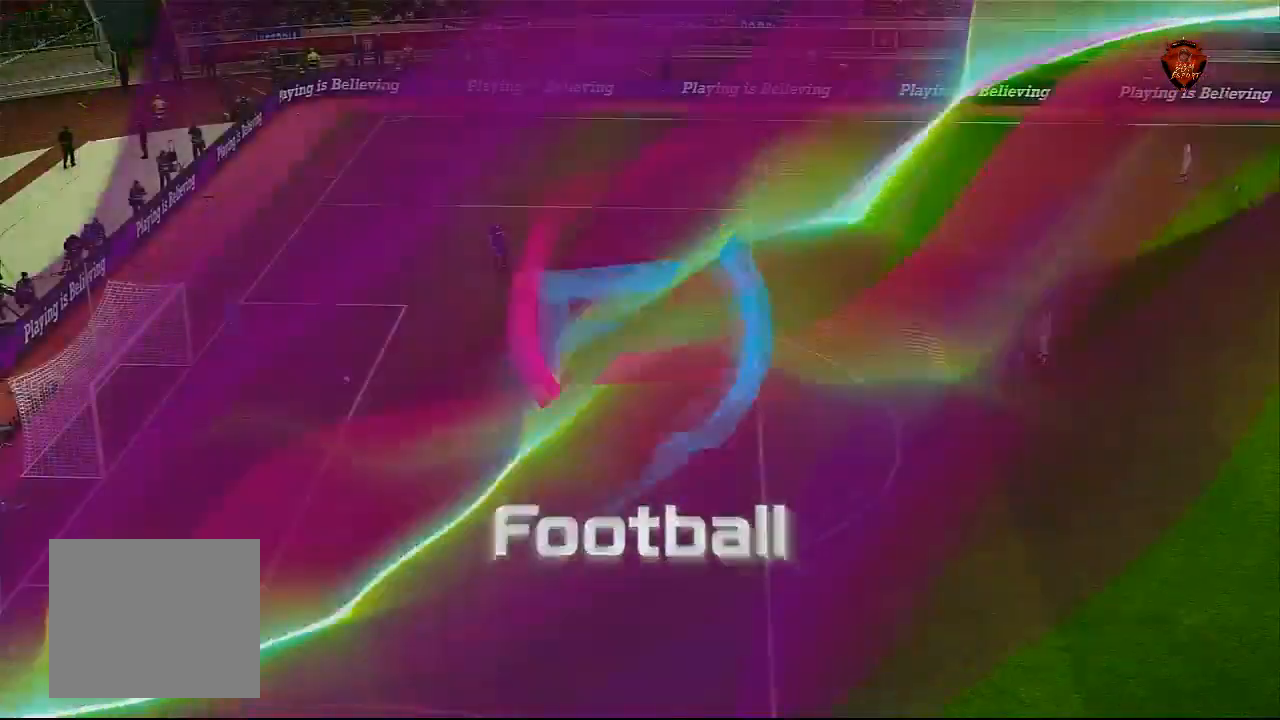
{"buttons": [], "left_stick": "center", "right_stick": "center", "events": [[66, "L1", "down"], [267, "L1", "up"]]}
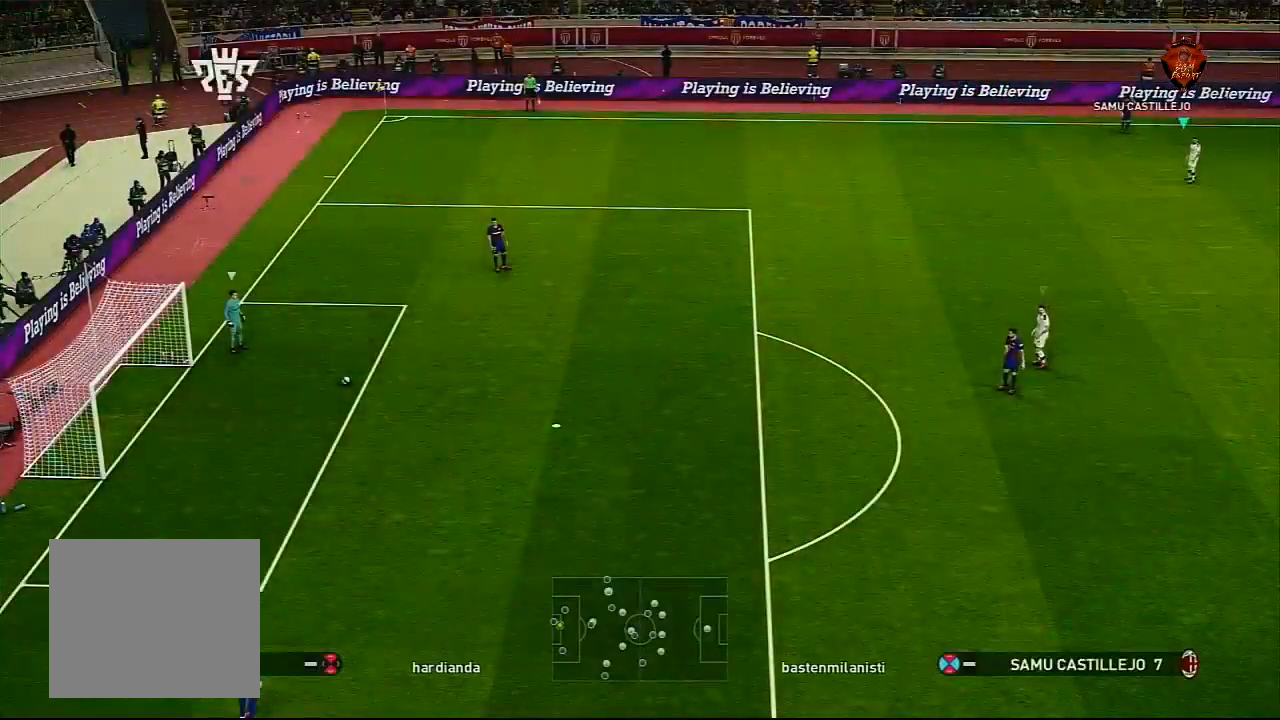
{"buttons": [], "left_stick": "center", "right_stick": "center", "events": [[167, "L1", "down"], [267, "L1", "up"]]}
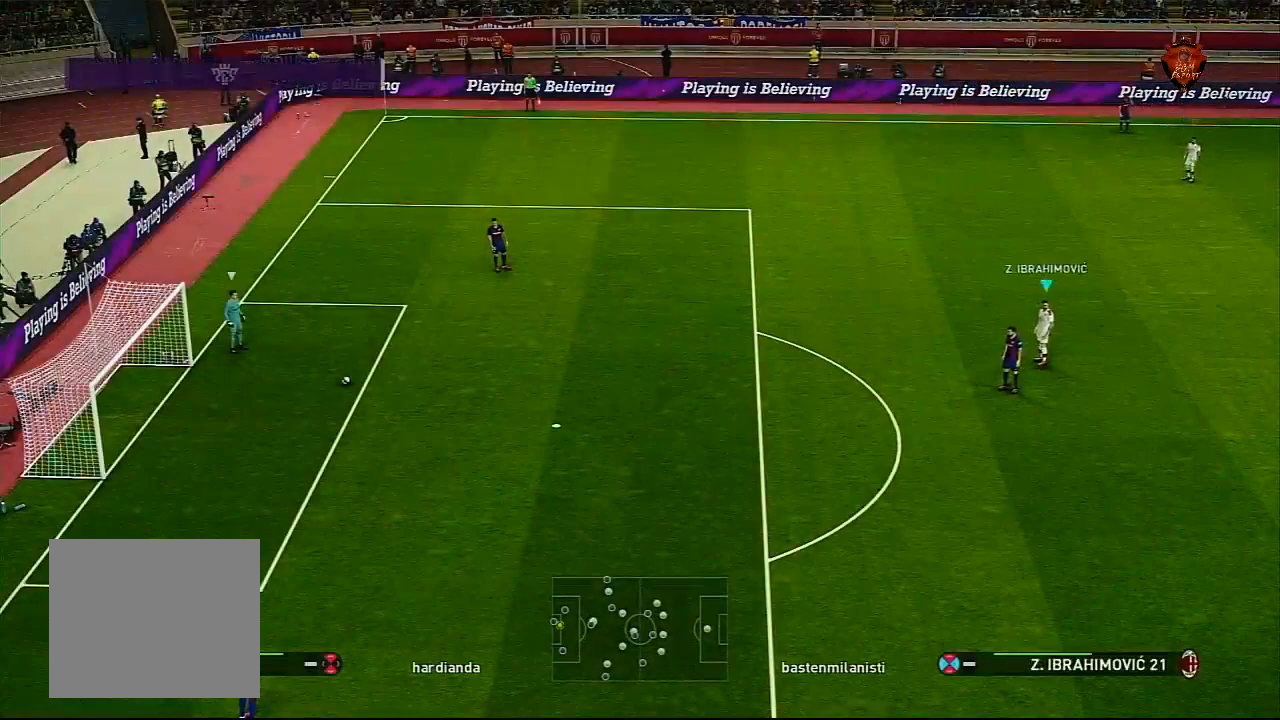
{"buttons": [], "left_stick": "center", "right_stick": "center", "events": [[267, "right_stick", "down"], [434, "right_stick", "center"]]}
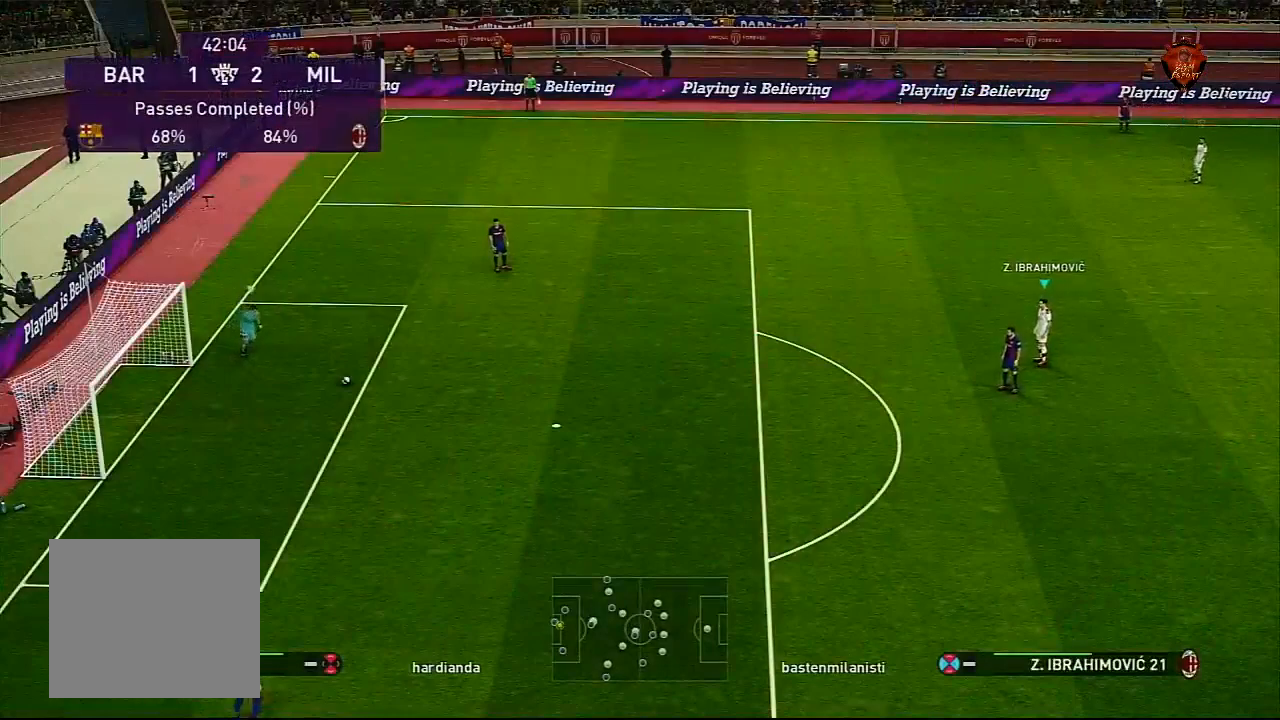
{"buttons": [], "left_stick": "center", "right_stick": "center", "events": []}
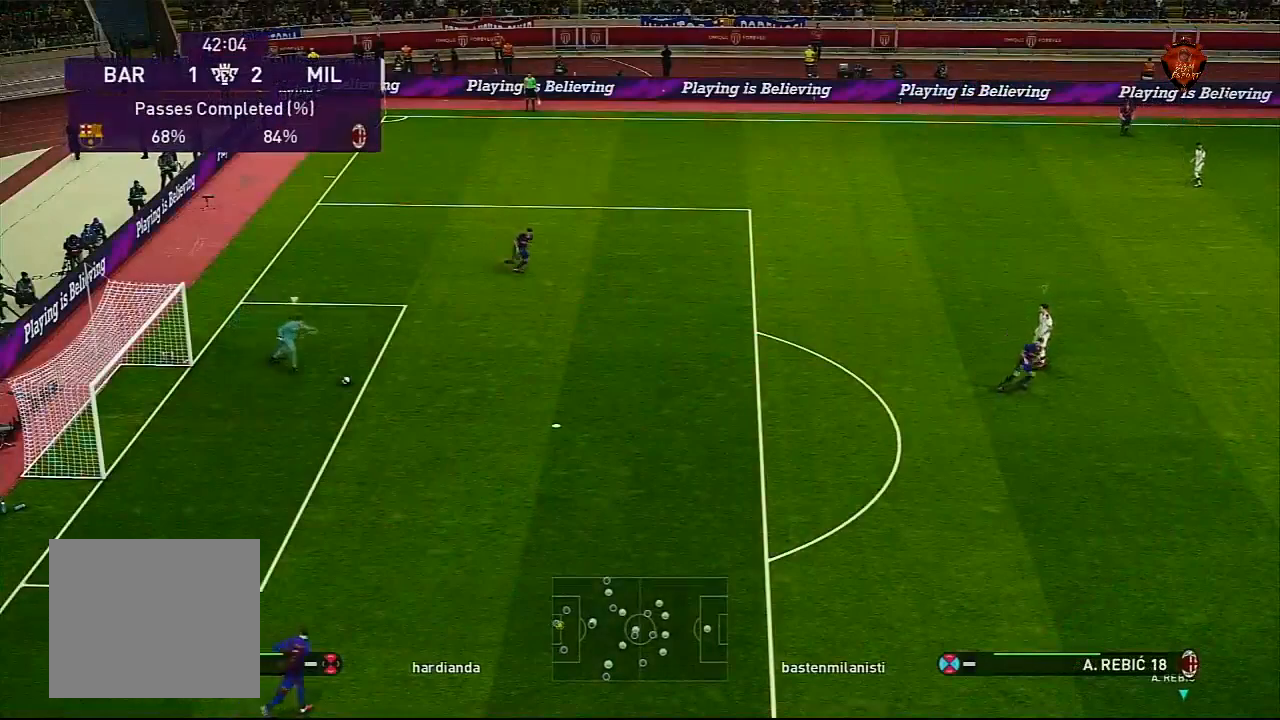
{"buttons": [], "left_stick": "center", "right_stick": "center", "events": []}
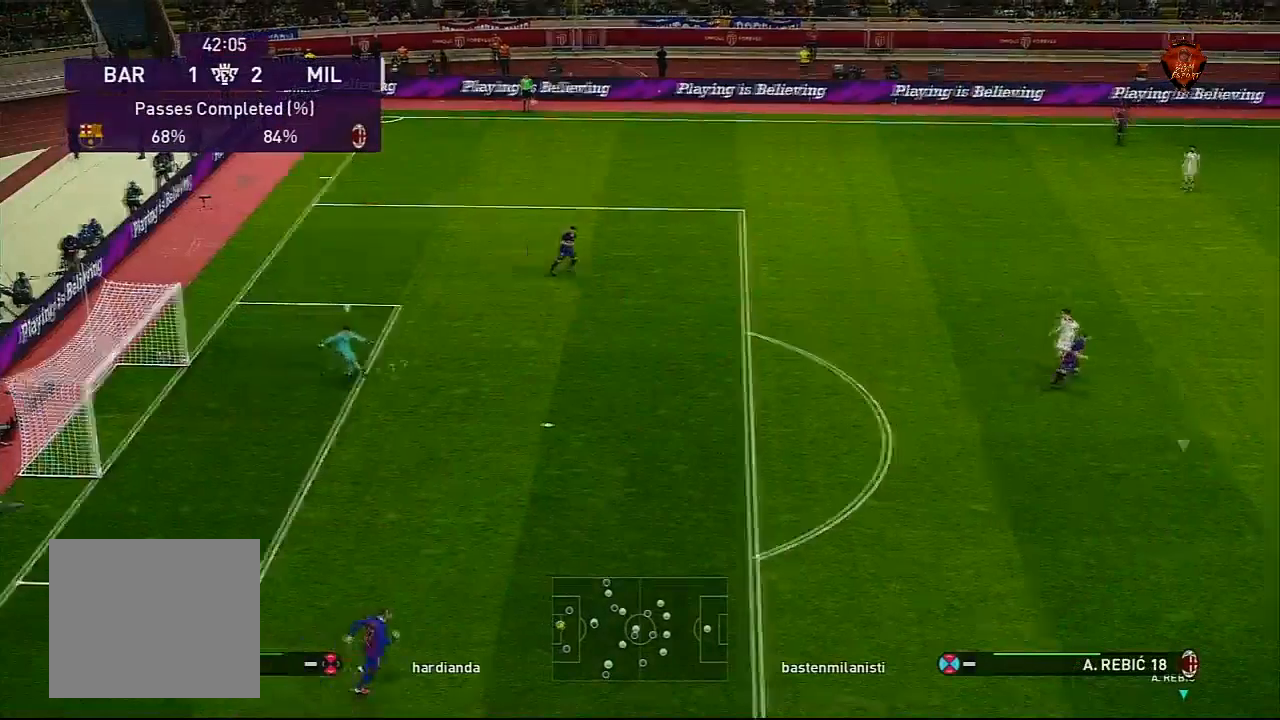
{"buttons": [], "left_stick": "center", "right_stick": "center", "events": []}
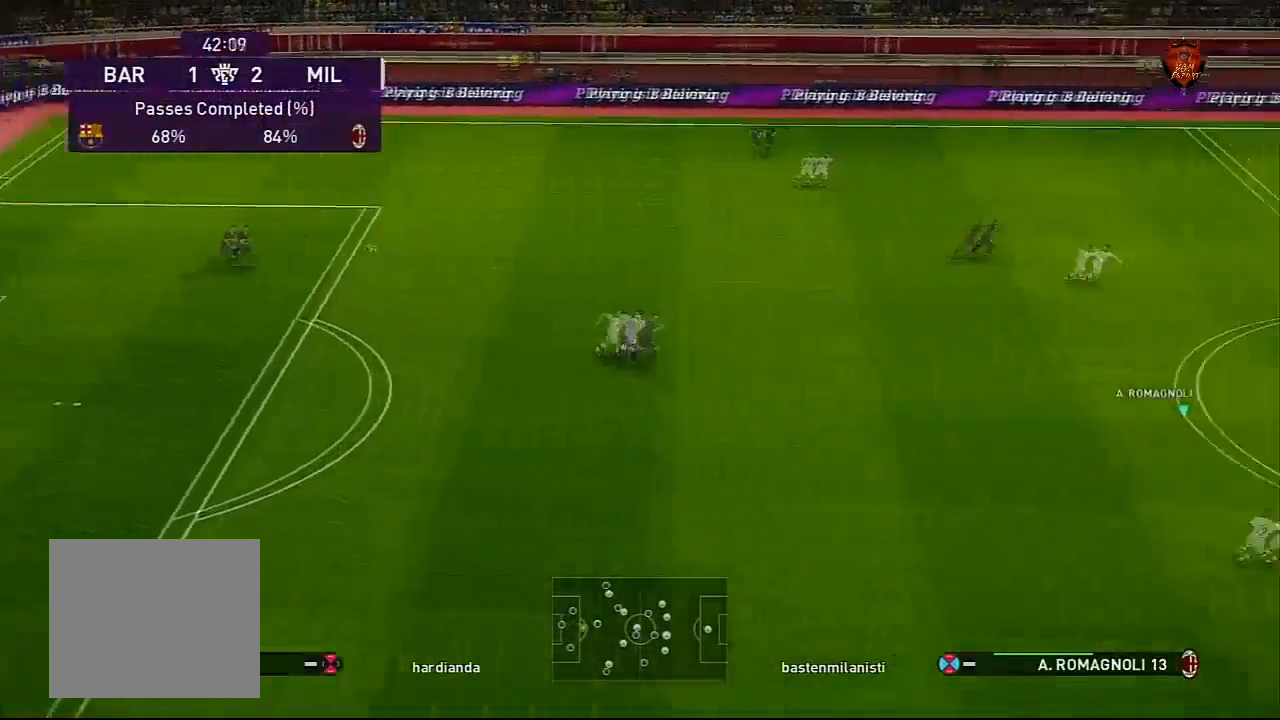
{"buttons": [], "left_stick": "left", "right_stick": "center", "events": [[334, "left_stick", "left"]]}
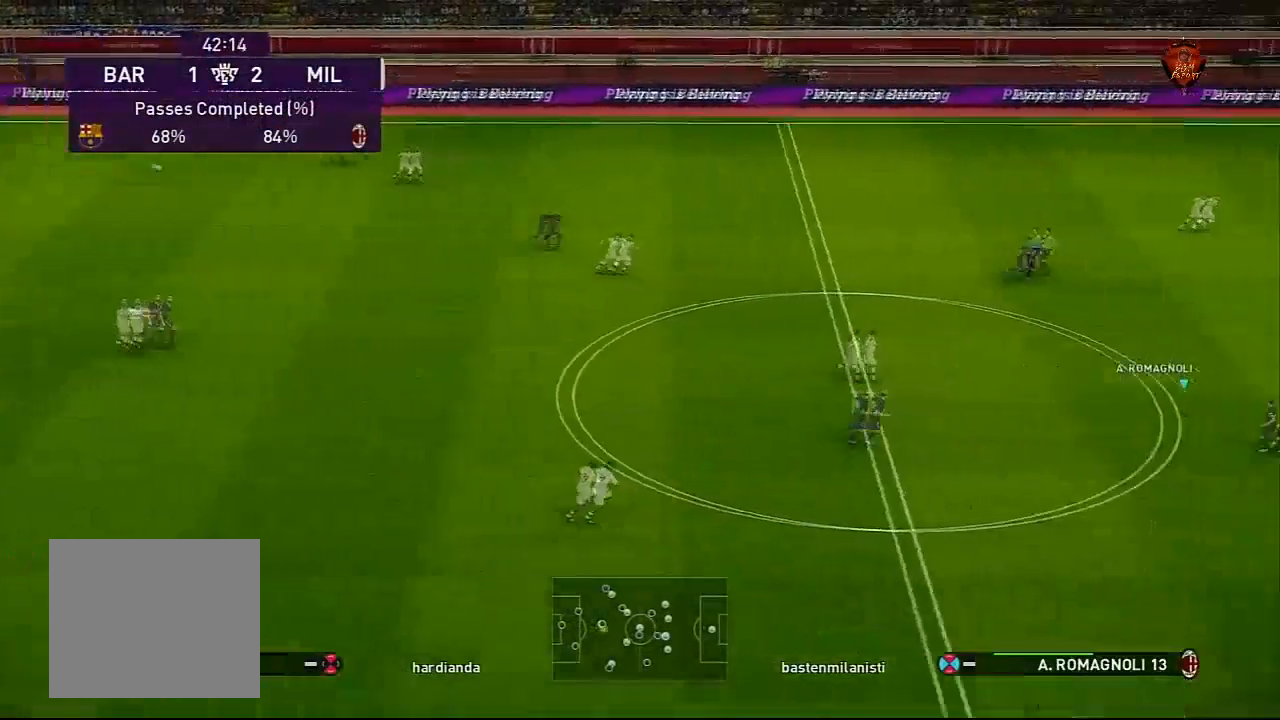
{"buttons": [], "left_stick": "left", "right_stick": "center", "events": []}
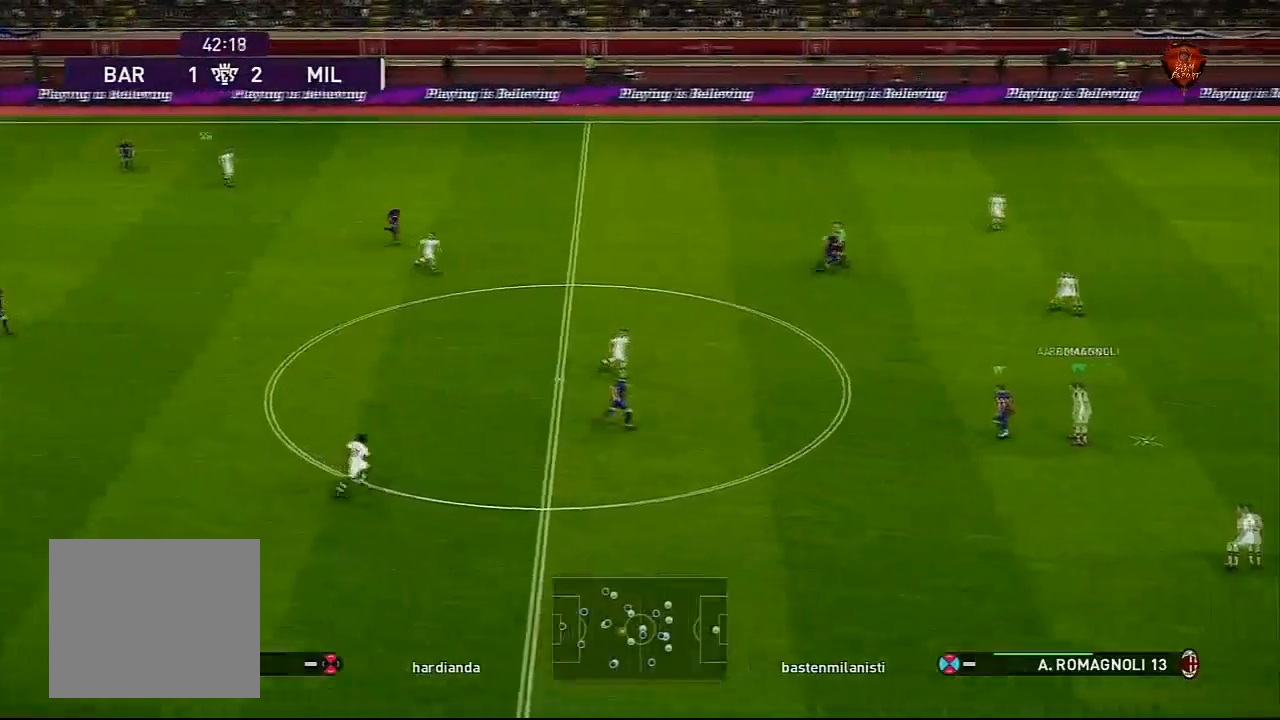
{"buttons": [], "left_stick": "down-left", "right_stick": "center", "events": [[234, "CROSS", "down"], [334, "left_stick", "down-left"], [367, "CROSS", "up"]]}
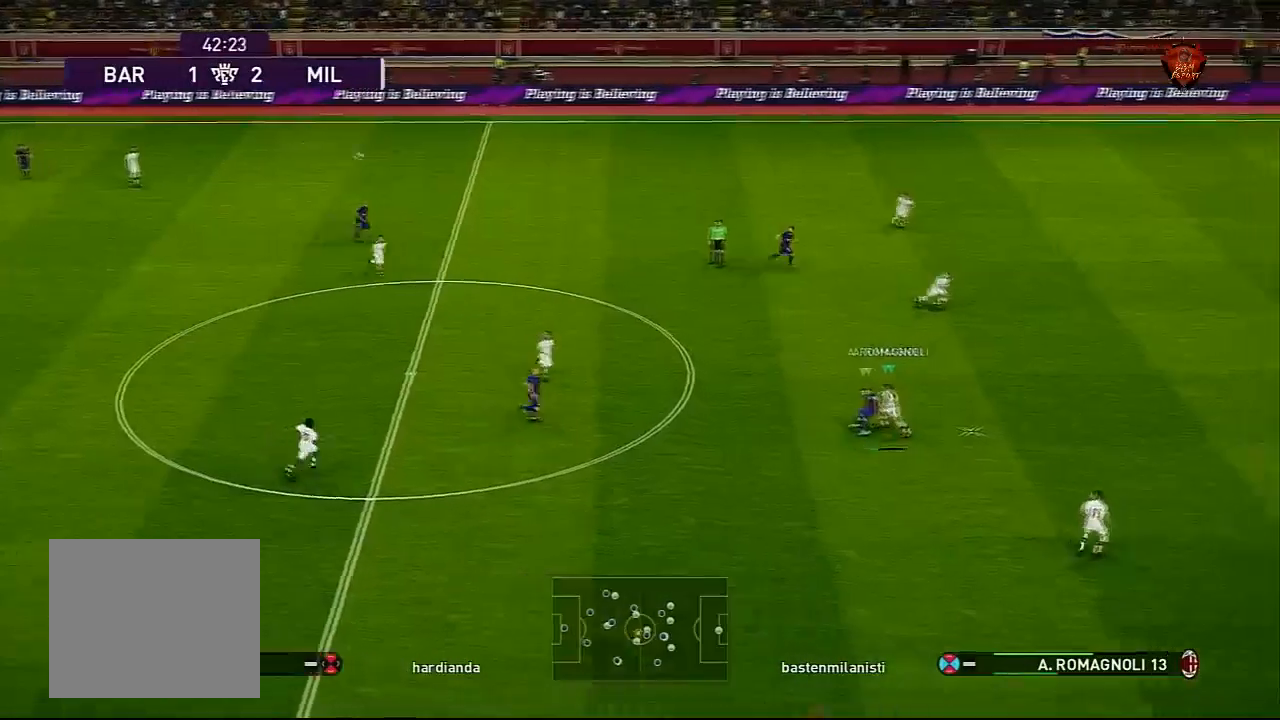
{"buttons": [], "left_stick": "center", "right_stick": "center", "events": [[133, "left_stick", "center"]]}
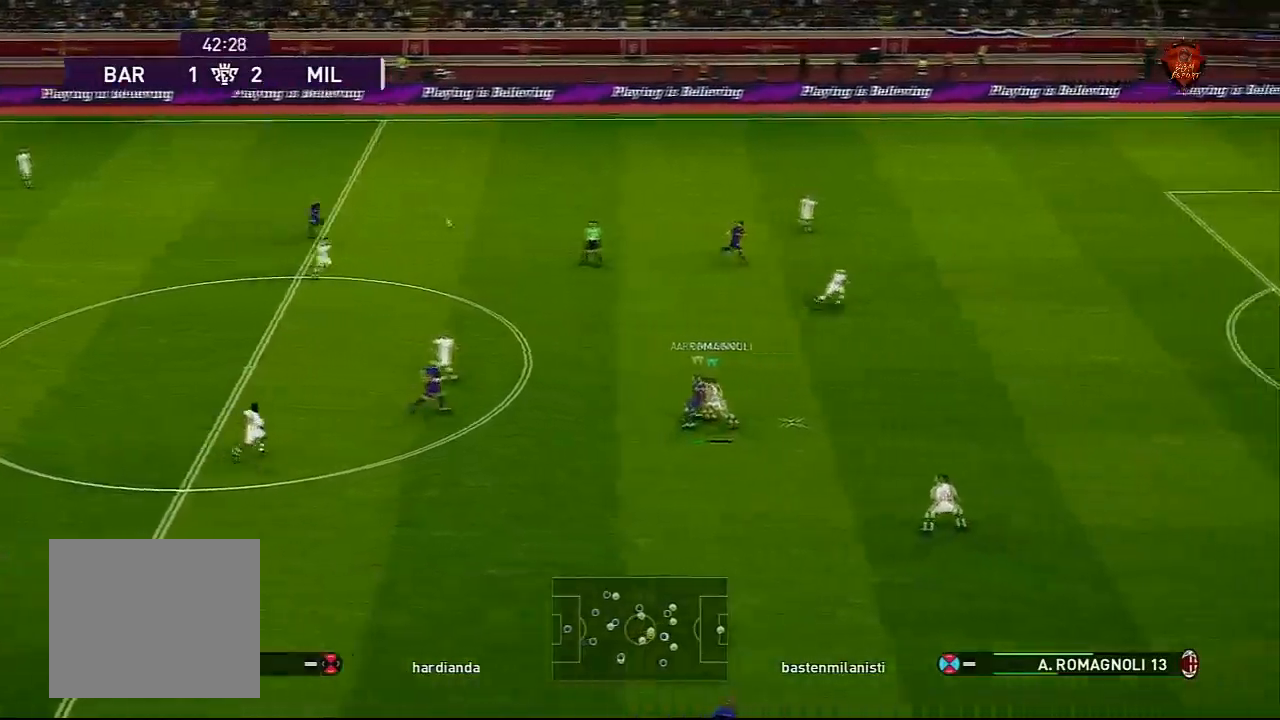
{"buttons": [], "left_stick": "down-left", "right_stick": "center", "events": [[67, "left_stick", "down-left"]]}
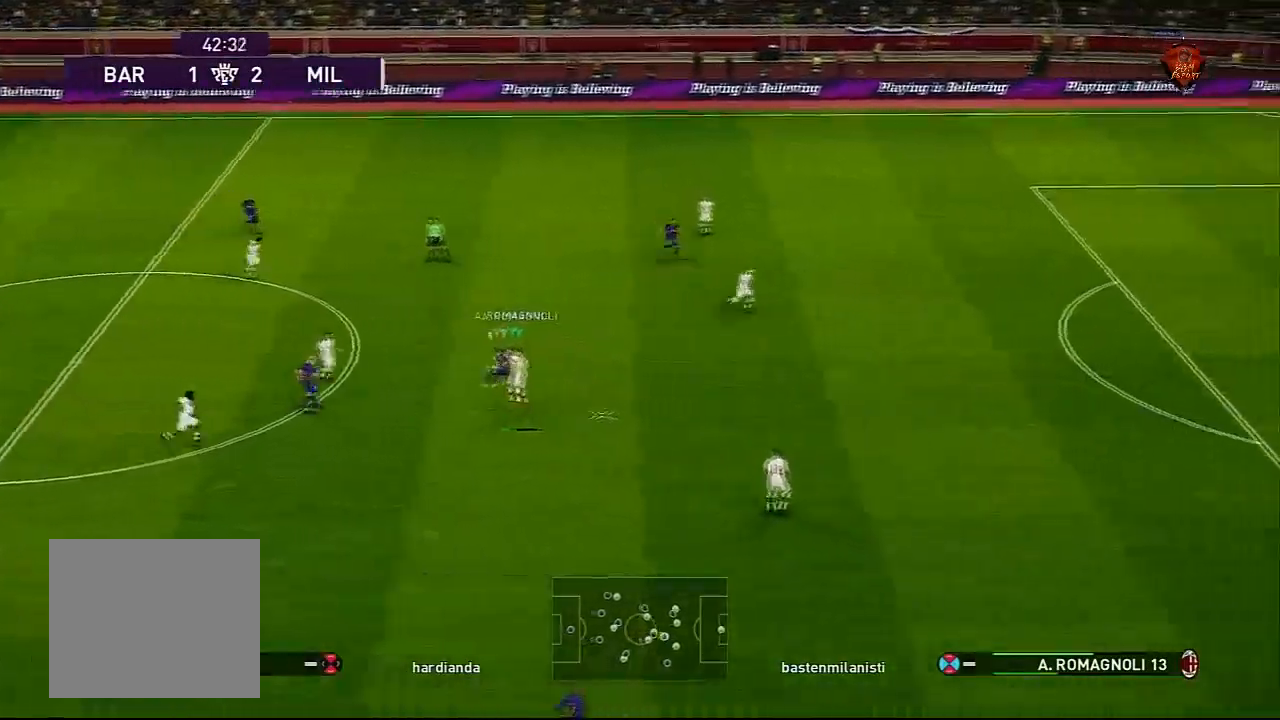
{"buttons": ["L1"], "left_stick": "left", "right_stick": "center", "events": [[467, "left_stick", "left"], [500, "L1", "down"]]}
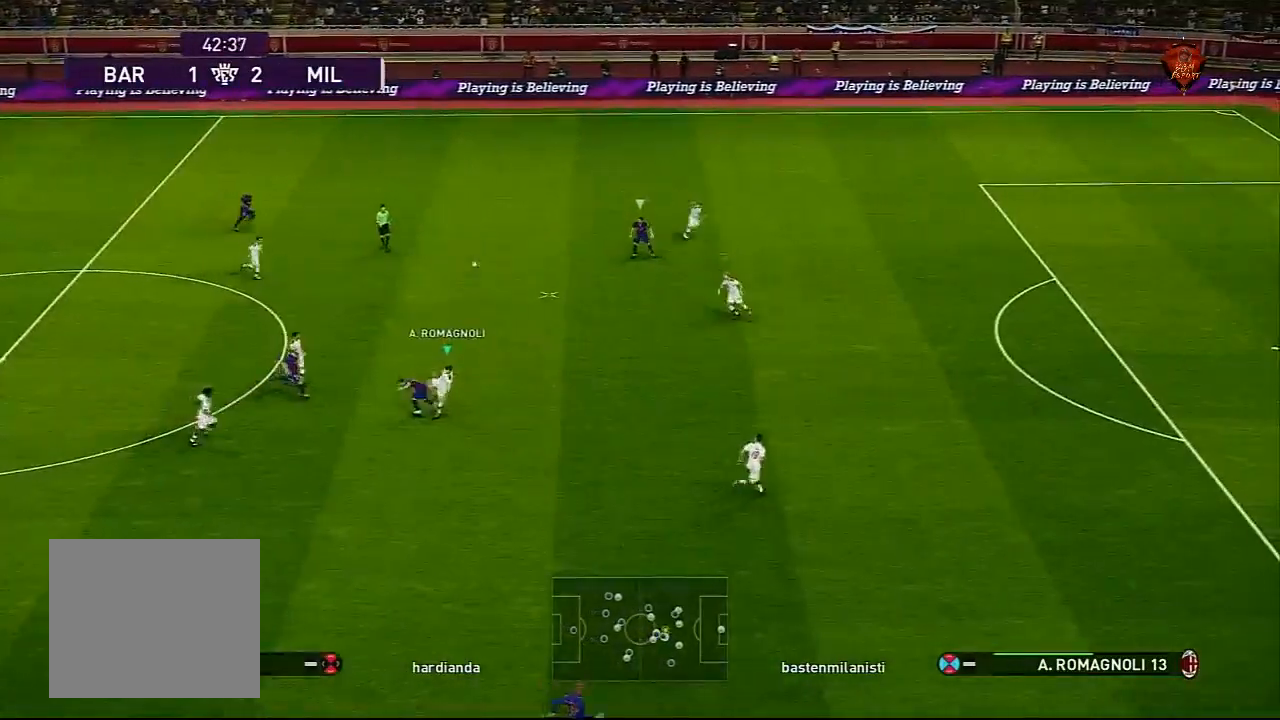
{"buttons": ["R1"], "left_stick": "left", "right_stick": "center", "events": [[134, "L1", "up"], [367, "R1", "down"]]}
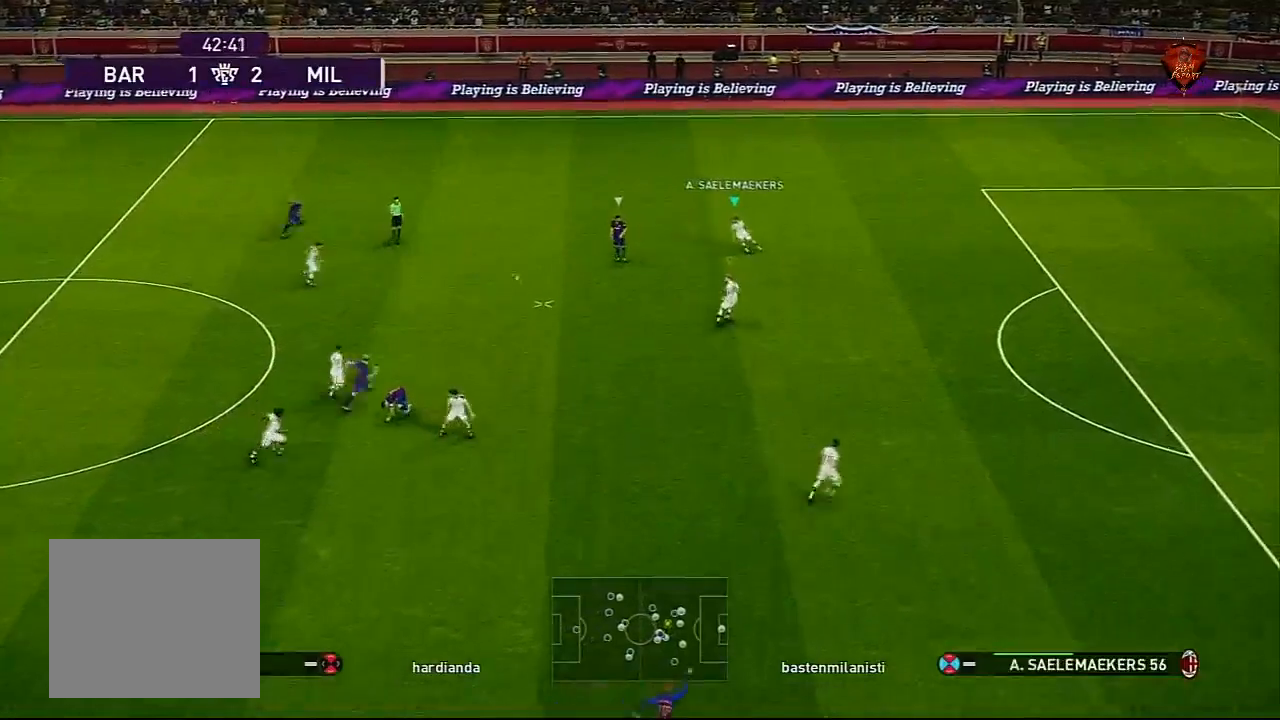
{"buttons": ["R1"], "left_stick": "up-left", "right_stick": "center", "events": [[200, "L1", "down"], [267, "L1", "up"], [300, "left_stick", "up-left"], [400, "L1", "down"], [500, "L1", "up"]]}
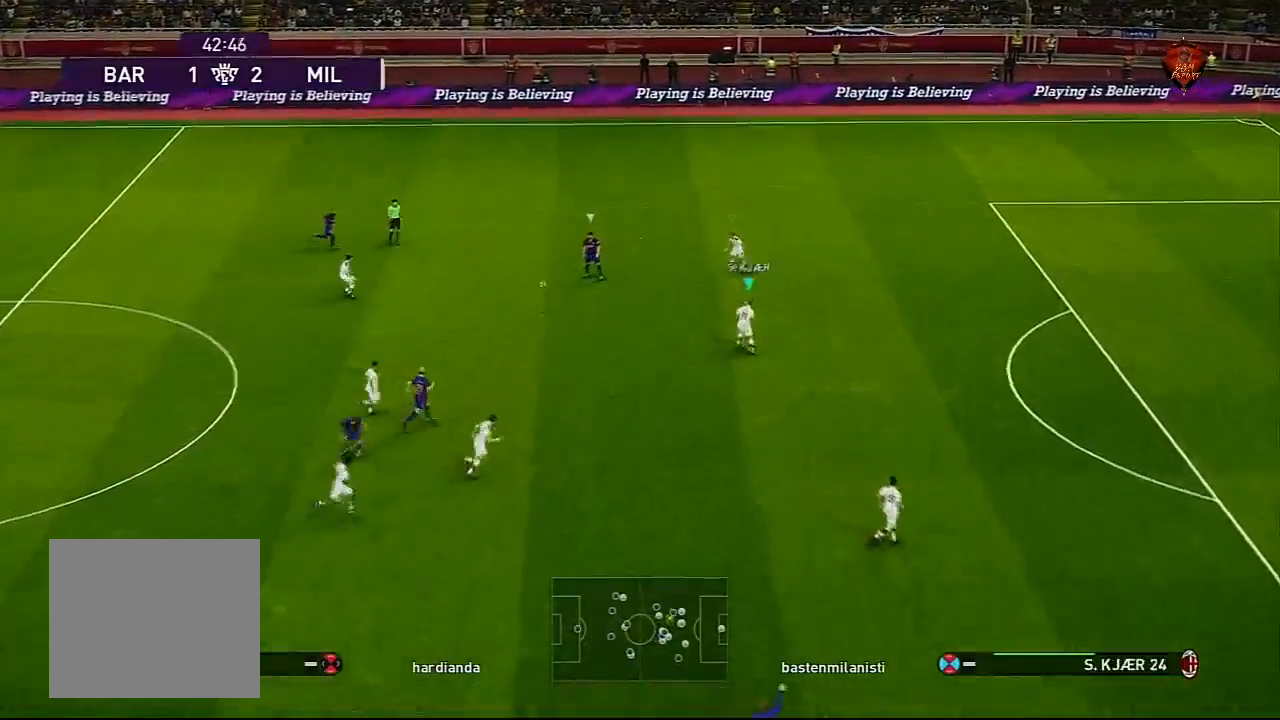
{"buttons": ["R1"], "left_stick": "up-left", "right_stick": "center", "events": []}
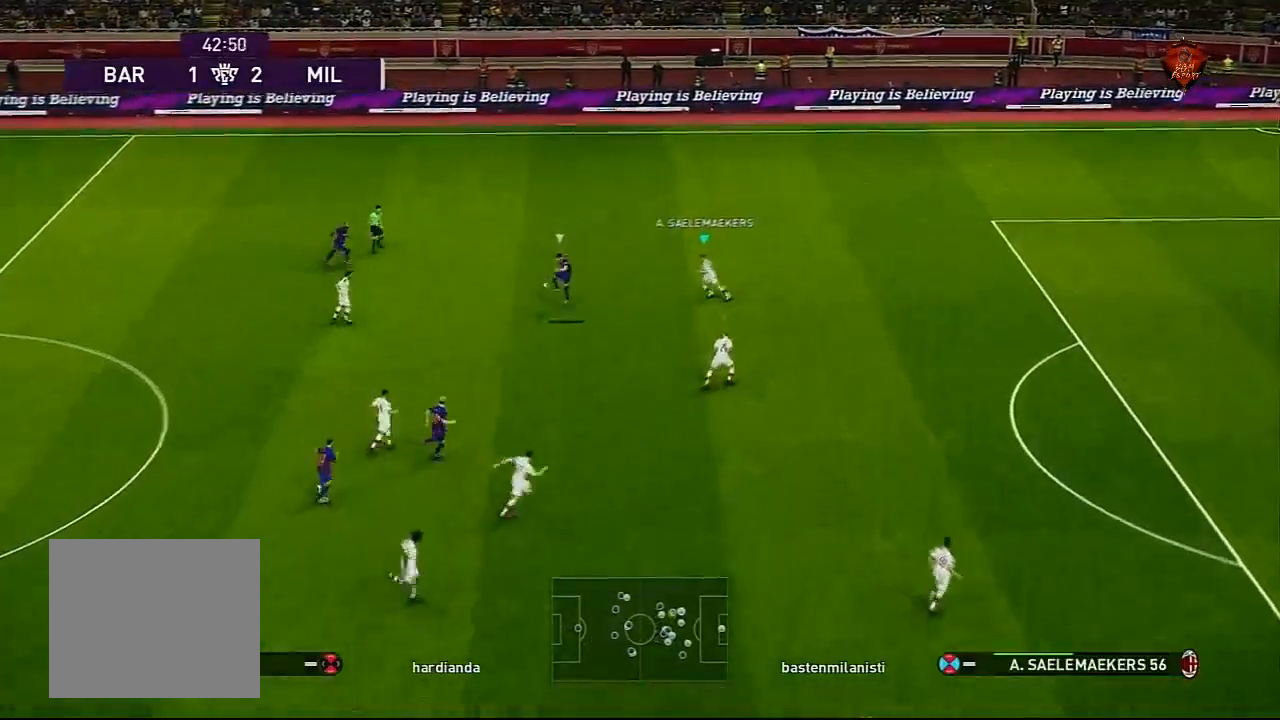
{"buttons": ["R1"], "left_stick": "up-left", "right_stick": "center", "events": []}
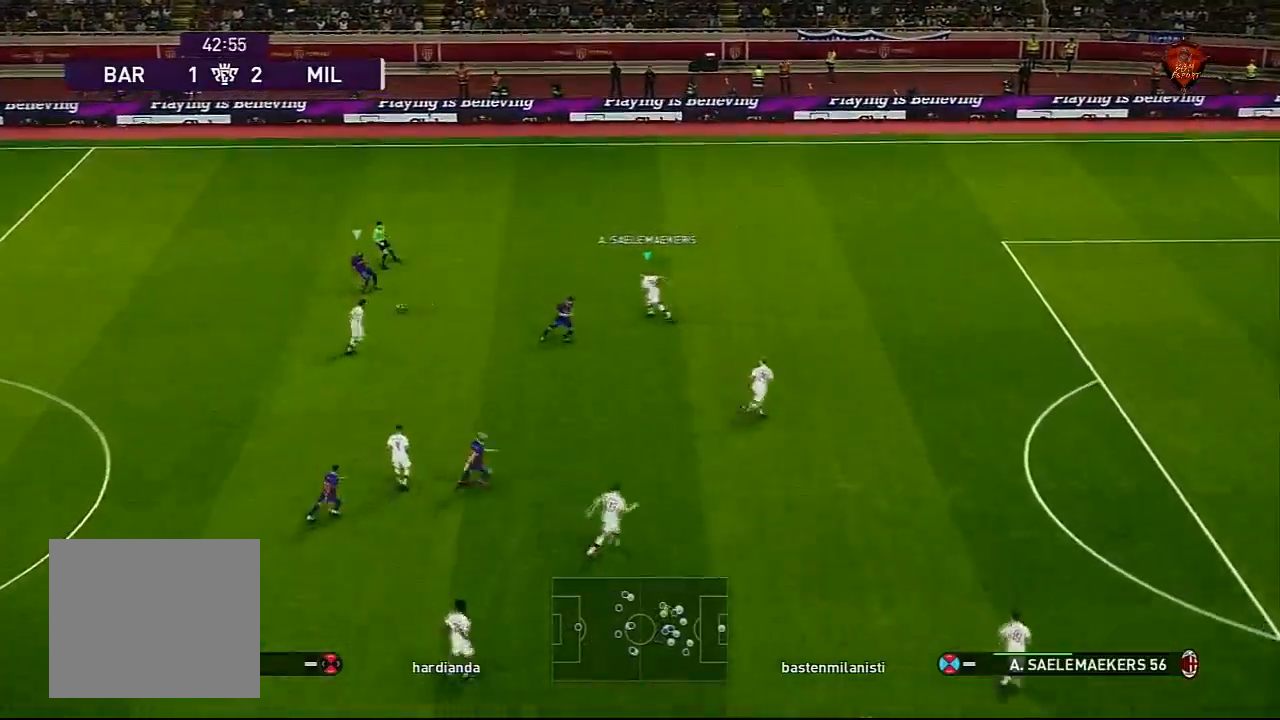
{"buttons": ["CROSS", "SQUARE", "R1"], "left_stick": "center", "right_stick": "center", "events": [[34, "CROSS", "down"], [34, "SQUARE", "down"], [167, "left_stick", "center"]]}
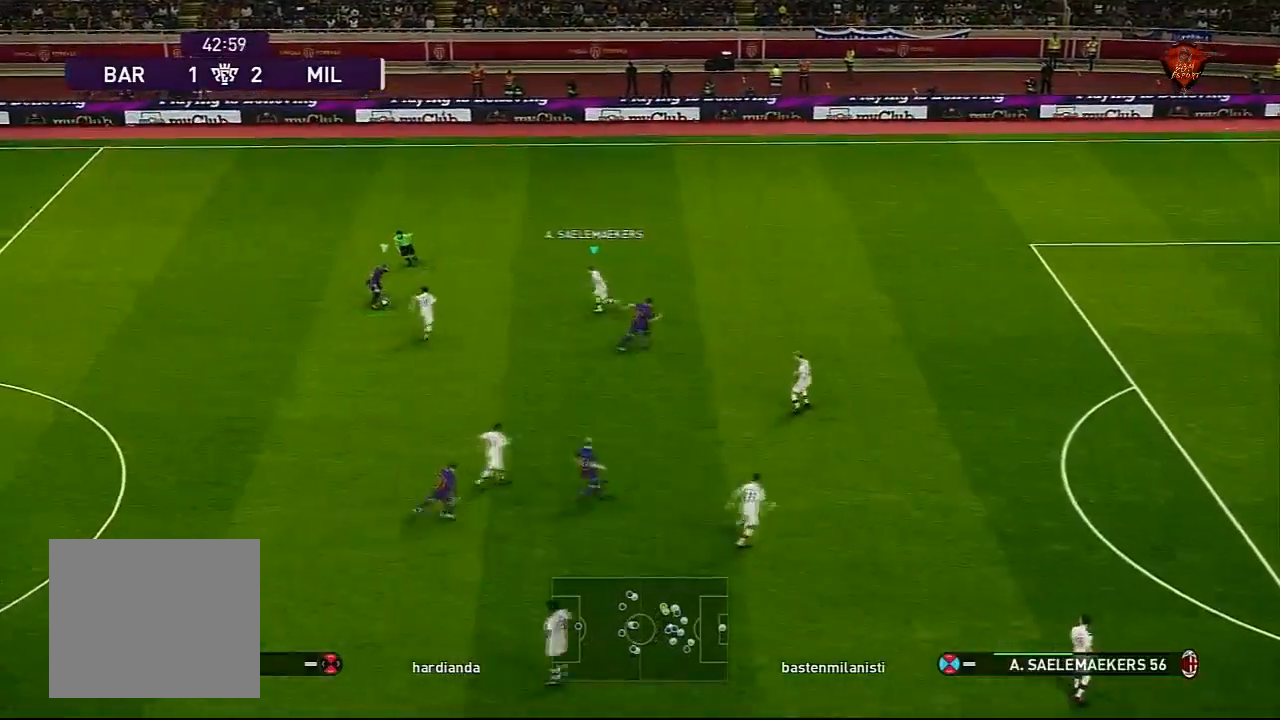
{"buttons": ["CROSS", "SQUARE", "R1"], "left_stick": "center", "right_stick": "center", "events": [[333, "L1", "down"], [500, "L1", "up"]]}
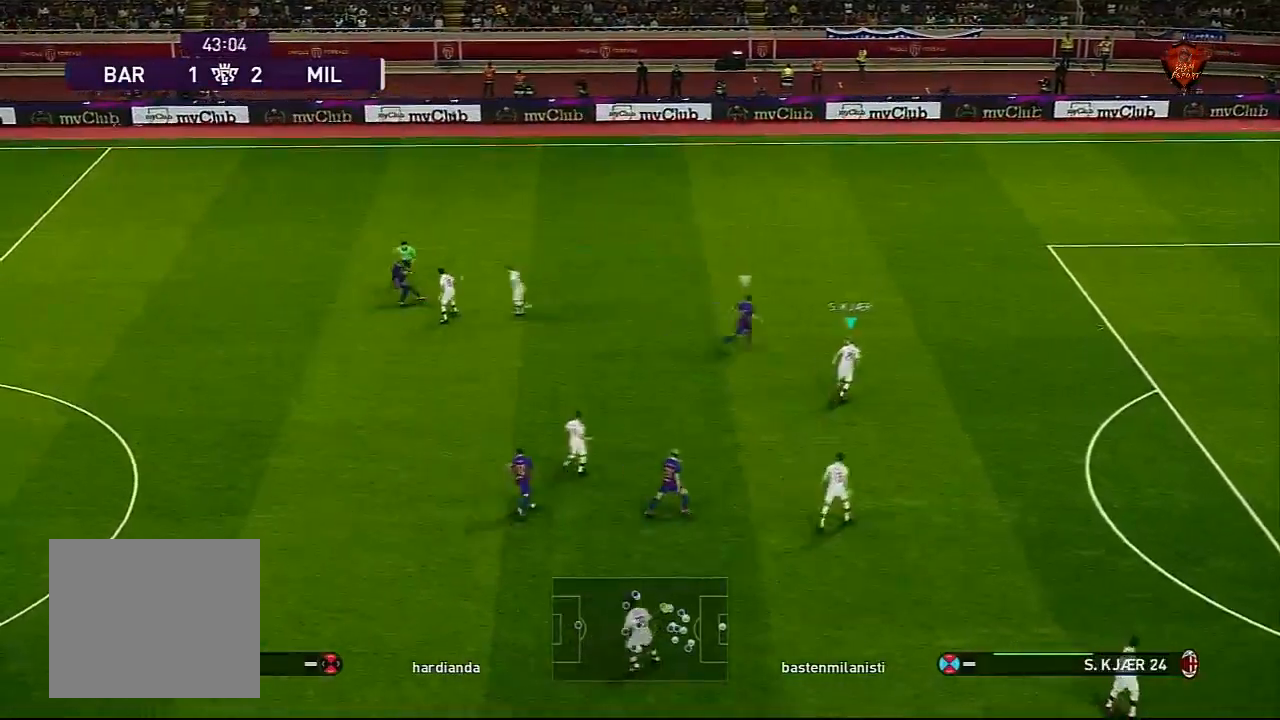
{"buttons": ["CROSS", "SQUARE", "R1"], "left_stick": "center", "right_stick": "center", "events": []}
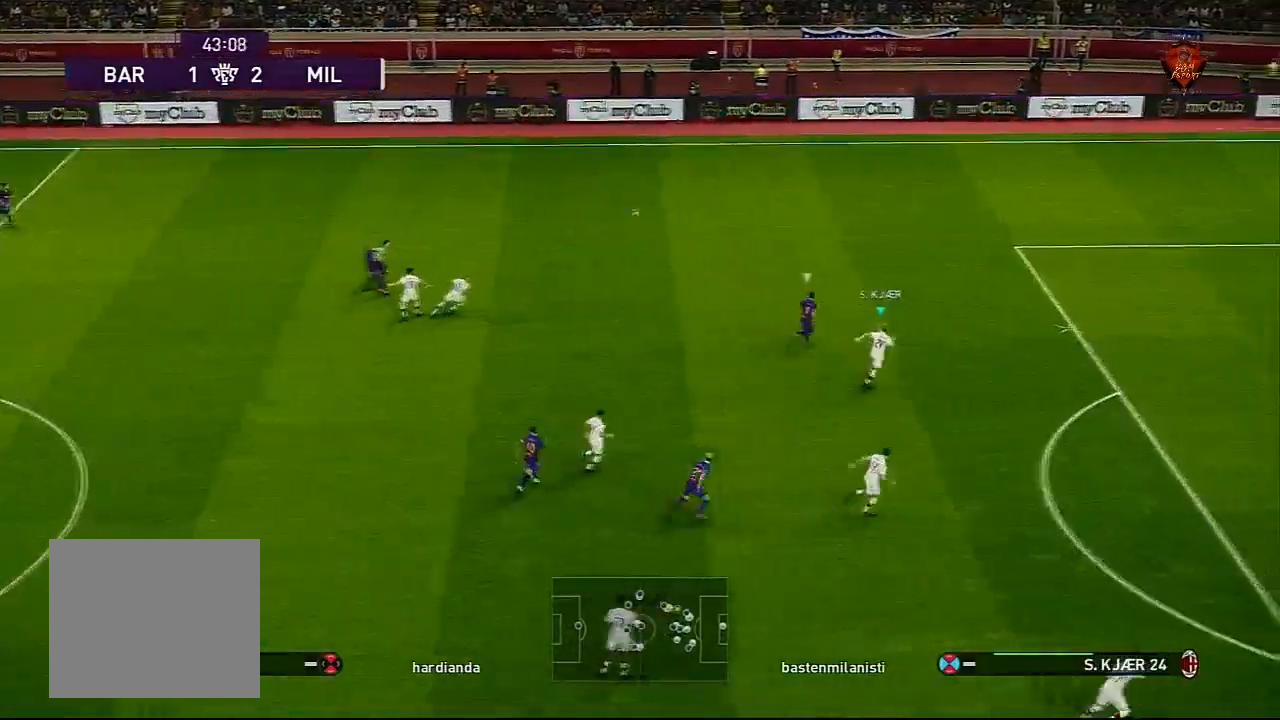
{"buttons": ["CROSS", "R1"], "left_stick": "up-right", "right_stick": "center", "events": [[200, "left_stick", "up-right"], [333, "SQUARE", "up"]]}
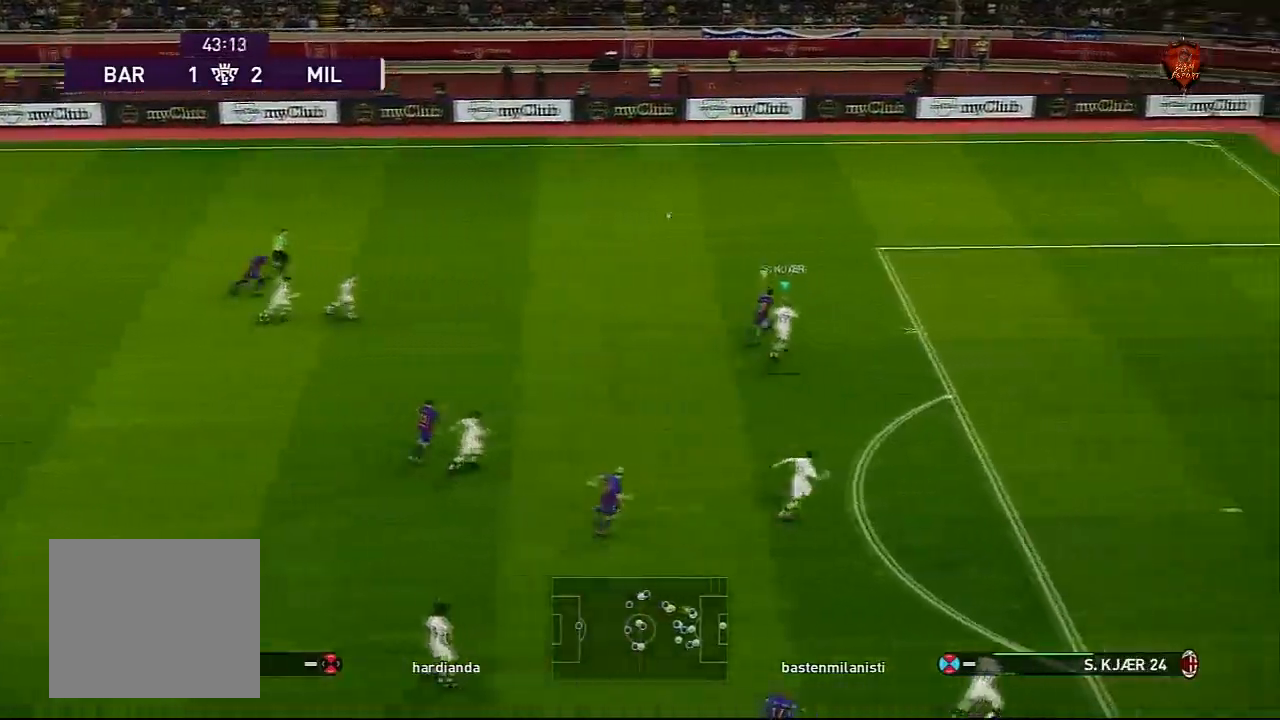
{"buttons": ["CROSS", "R1"], "left_stick": "up-right", "right_stick": "center", "events": []}
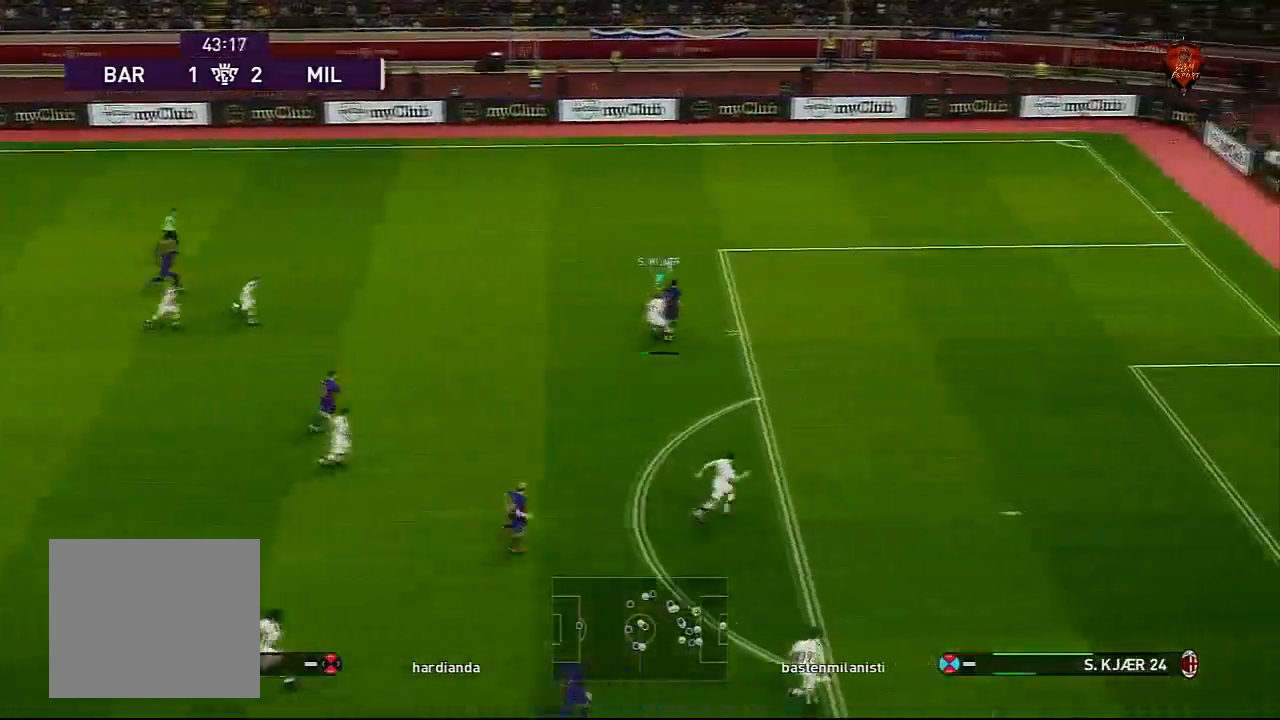
{"buttons": ["R1"], "left_stick": "up-right", "right_stick": "center", "events": [[167, "CROSS", "up"]]}